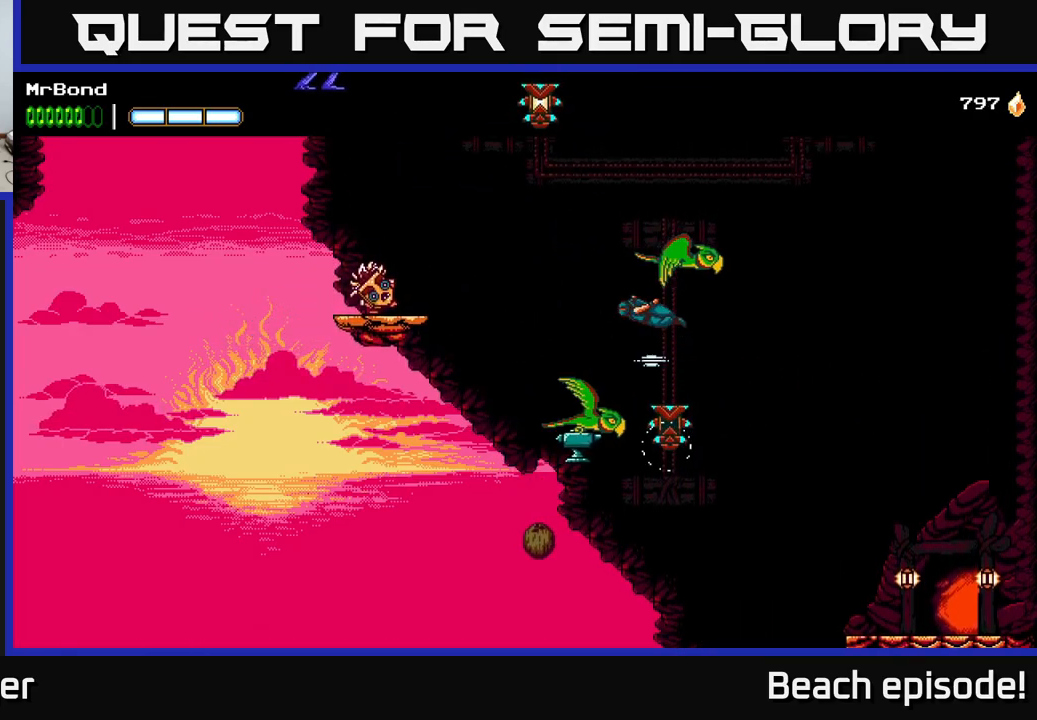
Gameplay with a controller (Xbox layout); each line is a JSON object with the inputs held at the frame after it. "events" lists button and stick changes between this image and that frame as [ms after this image, input, new state], when the widget could be followed in between. Not read: right_stick.
{"buttons": ["A"], "left_stick": "center", "events": [[267, "X", "down"], [317, "DPAD_RIGHT", "down"], [367, "DPAD_RIGHT", "up"], [400, "X", "up"]]}
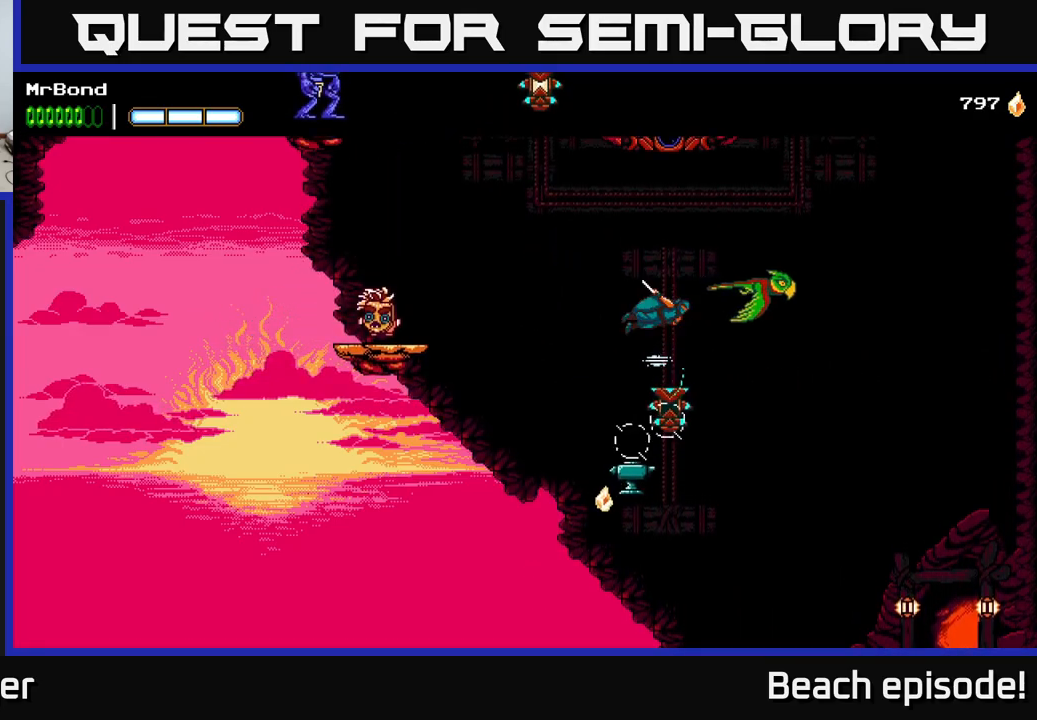
{"buttons": ["A"], "left_stick": "center", "events": [[100, "X", "down"], [217, "X", "up"]]}
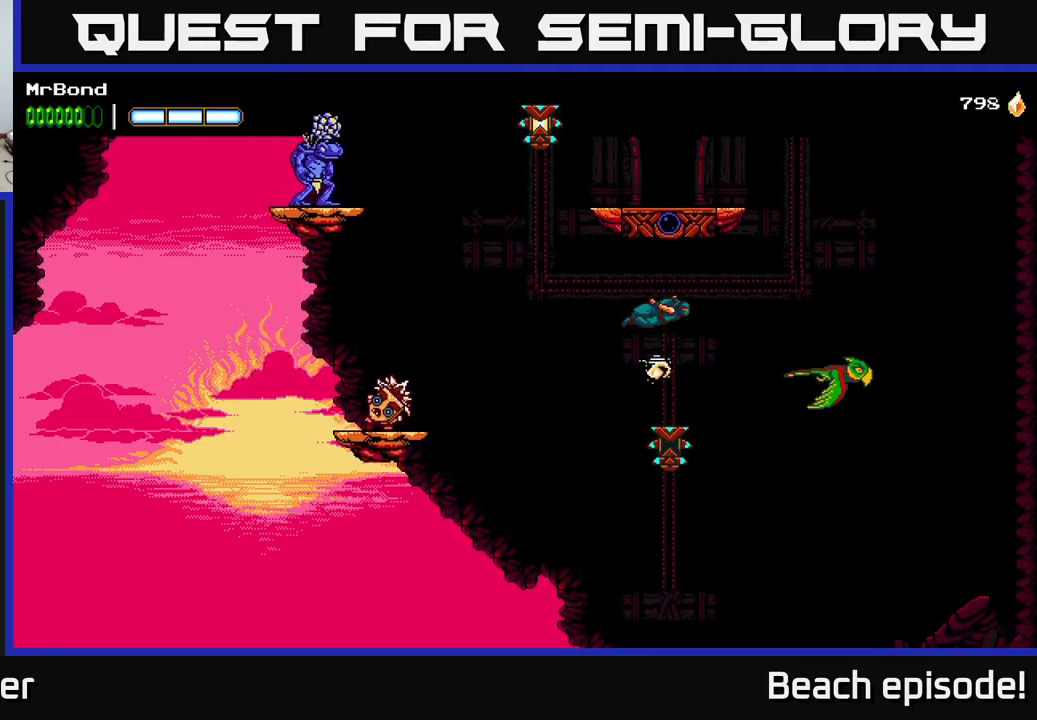
{"buttons": ["A"], "left_stick": "center", "events": [[234, "X", "down"], [367, "X", "up"]]}
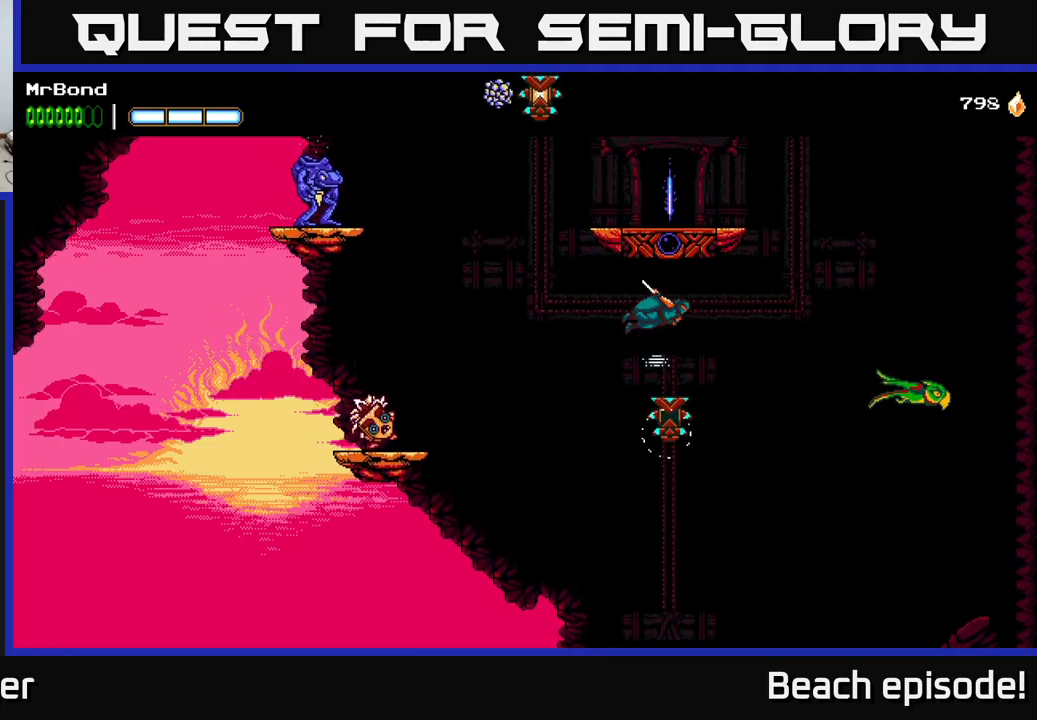
{"buttons": ["A"], "left_stick": "center", "events": [[117, "DPAD_RIGHT", "down"], [150, "DPAD_RIGHT", "up"], [367, "X", "down"], [384, "DPAD_RIGHT", "down"], [450, "DPAD_RIGHT", "up"], [500, "X", "up"]]}
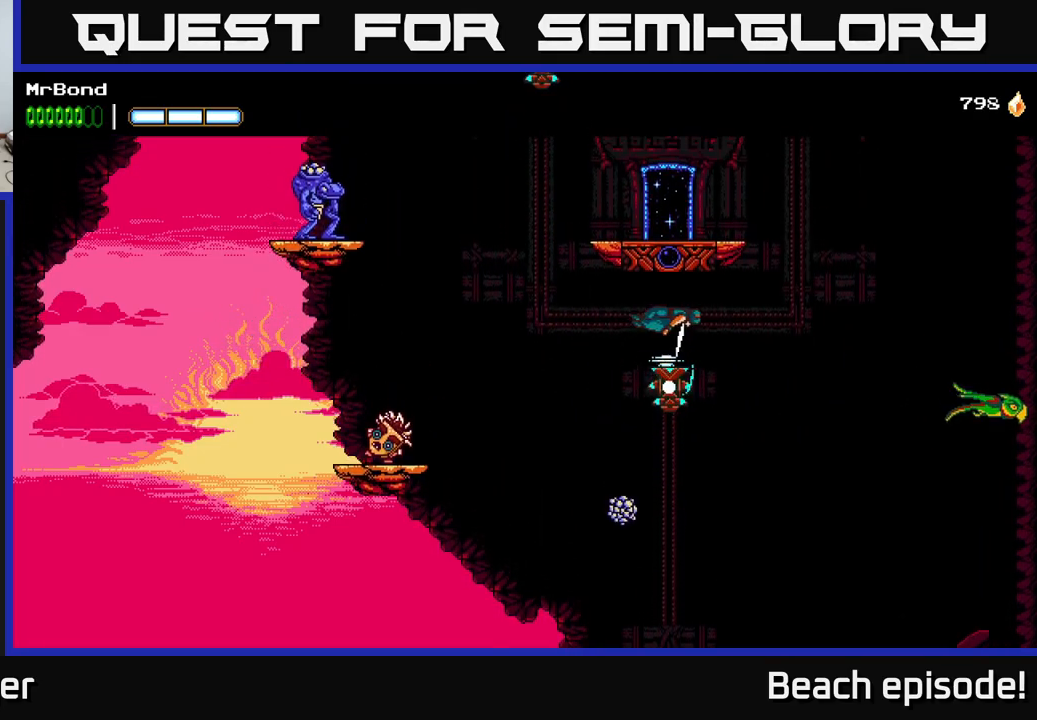
{"buttons": [], "left_stick": "center", "events": [[17, "A", "up"], [100, "A", "down"], [350, "A", "up"]]}
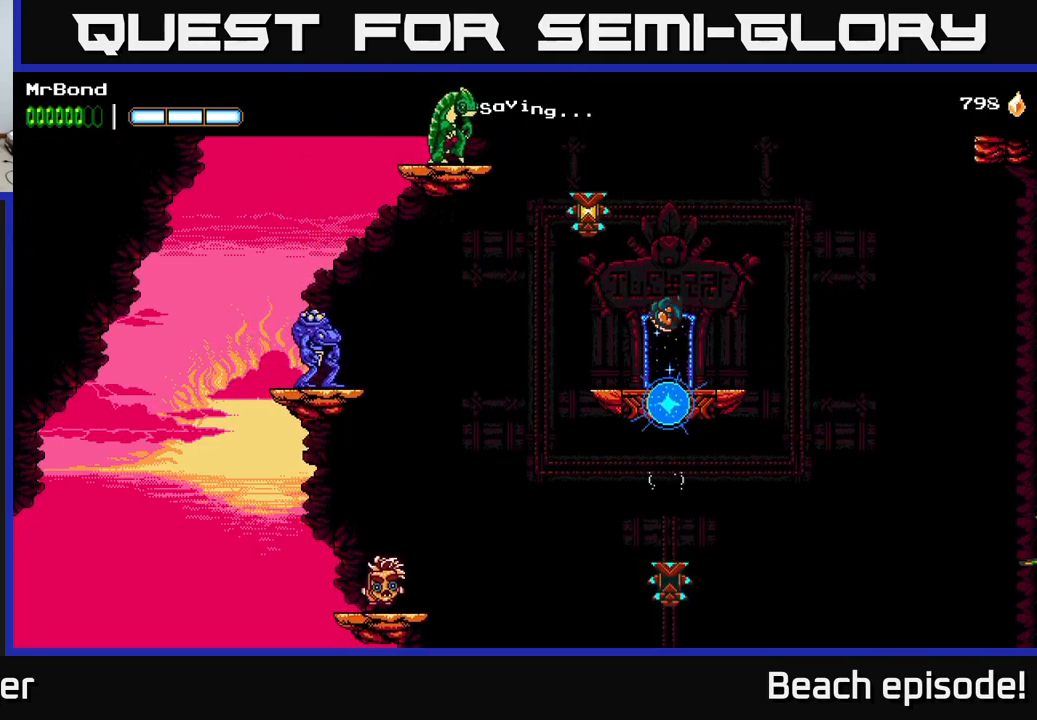
{"buttons": ["A"], "left_stick": "center", "events": [[300, "A", "down"]]}
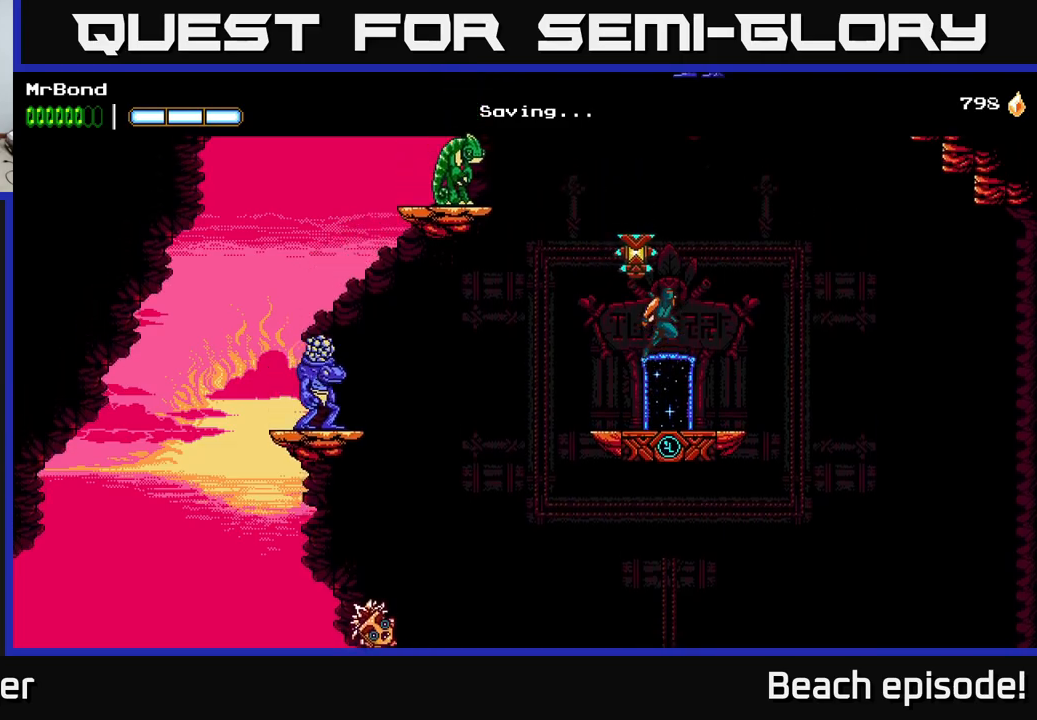
{"buttons": ["A"], "left_stick": "center", "events": [[50, "A", "up"], [100, "A", "down"], [366, "X", "down"], [400, "DPAD_RIGHT", "down"], [483, "DPAD_RIGHT", "up"], [500, "X", "up"]]}
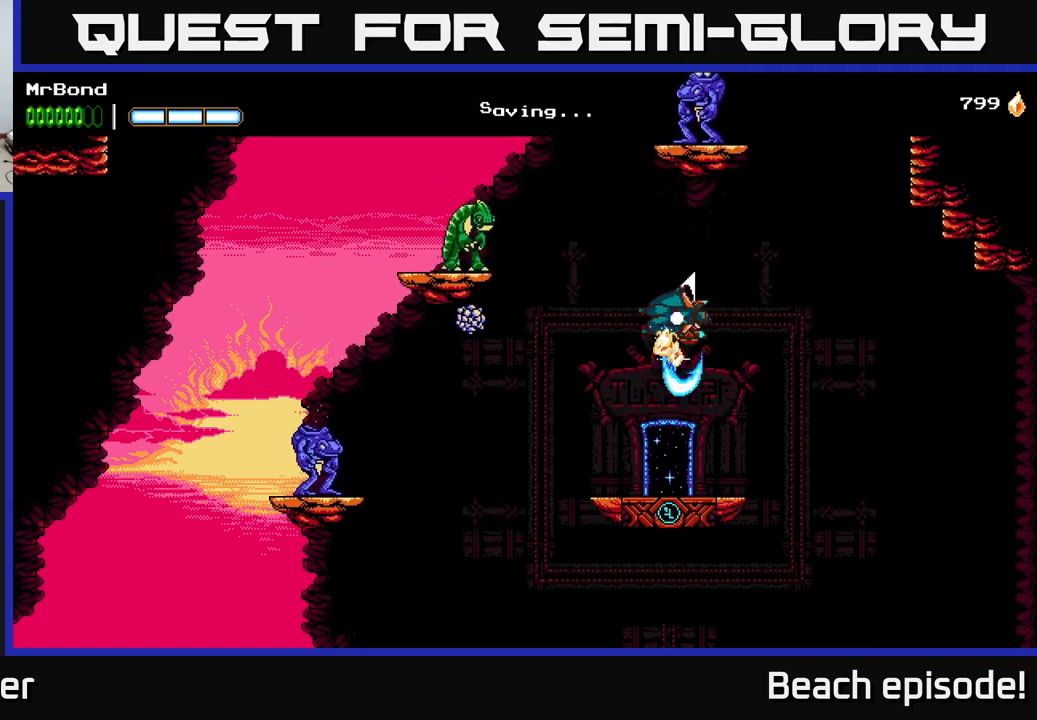
{"buttons": ["A", "DPAD_RIGHT"], "left_stick": "center", "events": [[133, "A", "up"], [300, "A", "down"], [333, "DPAD_RIGHT", "down"], [333, "X", "down"], [466, "X", "up"]]}
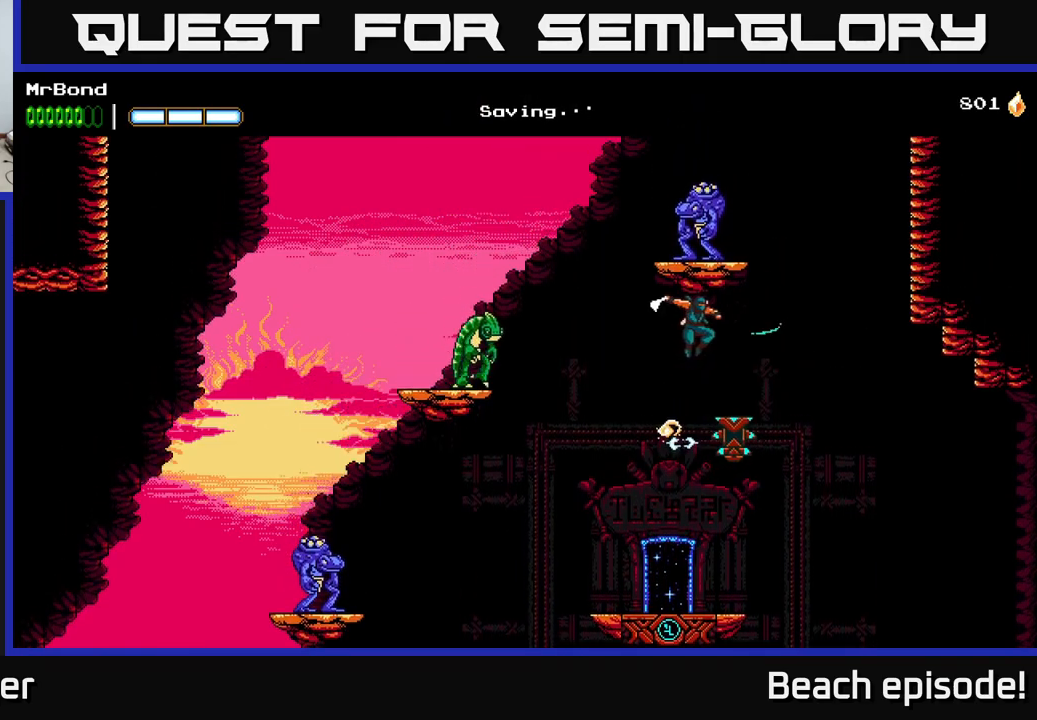
{"buttons": ["A"], "left_stick": "center", "events": [[83, "DPAD_RIGHT", "up"], [200, "DPAD_RIGHT", "down"], [283, "A", "up"], [333, "DPAD_RIGHT", "up"], [400, "A", "down"]]}
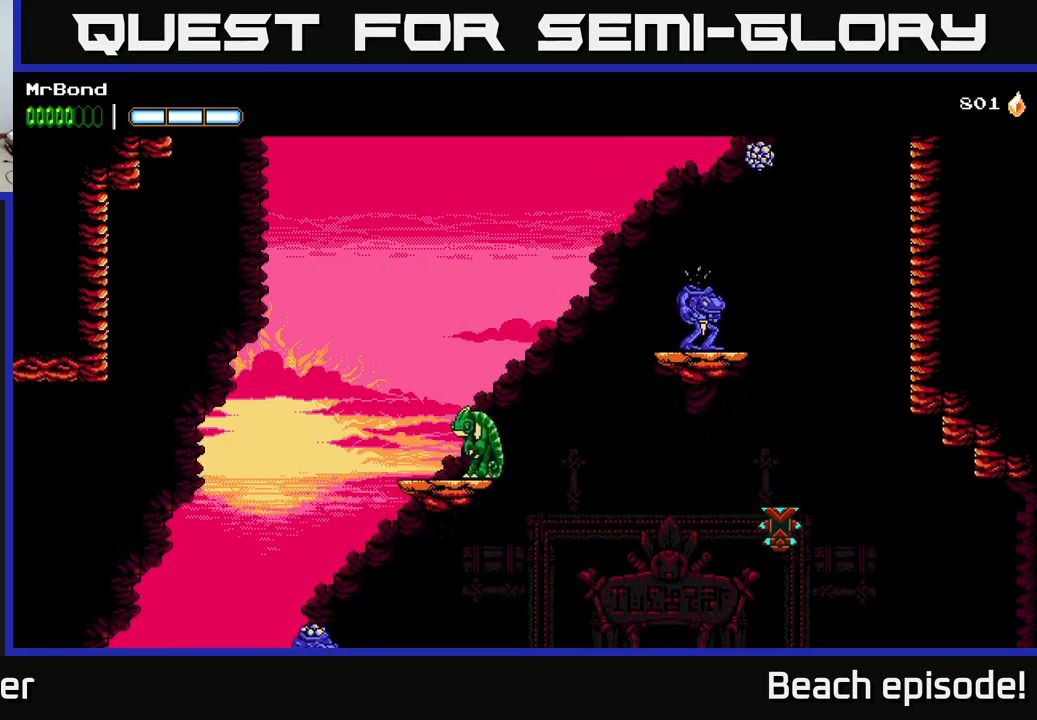
{"buttons": [], "left_stick": "center", "events": [[16, "X", "down"], [66, "DPAD_LEFT", "down"], [133, "X", "up"], [233, "X", "down"], [250, "A", "up"], [350, "X", "up"], [416, "DPAD_LEFT", "up"]]}
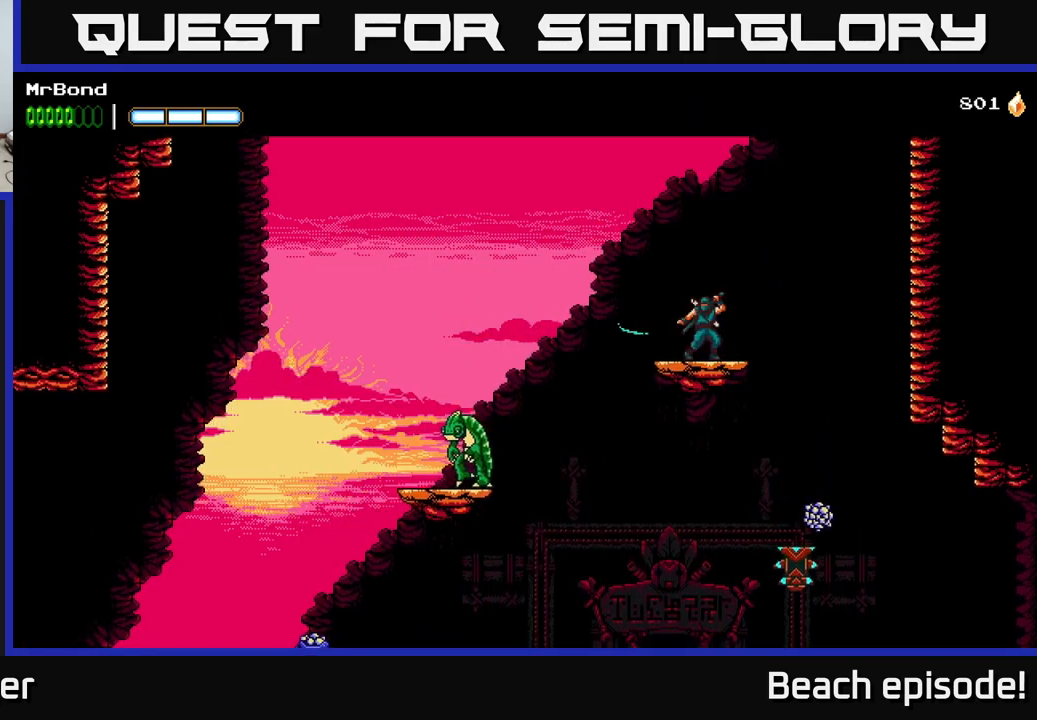
{"buttons": ["DPAD_RIGHT"], "left_stick": "center", "events": [[66, "DPAD_RIGHT", "down"], [150, "A", "down"], [383, "B", "down"], [400, "A", "up"], [500, "B", "up"]]}
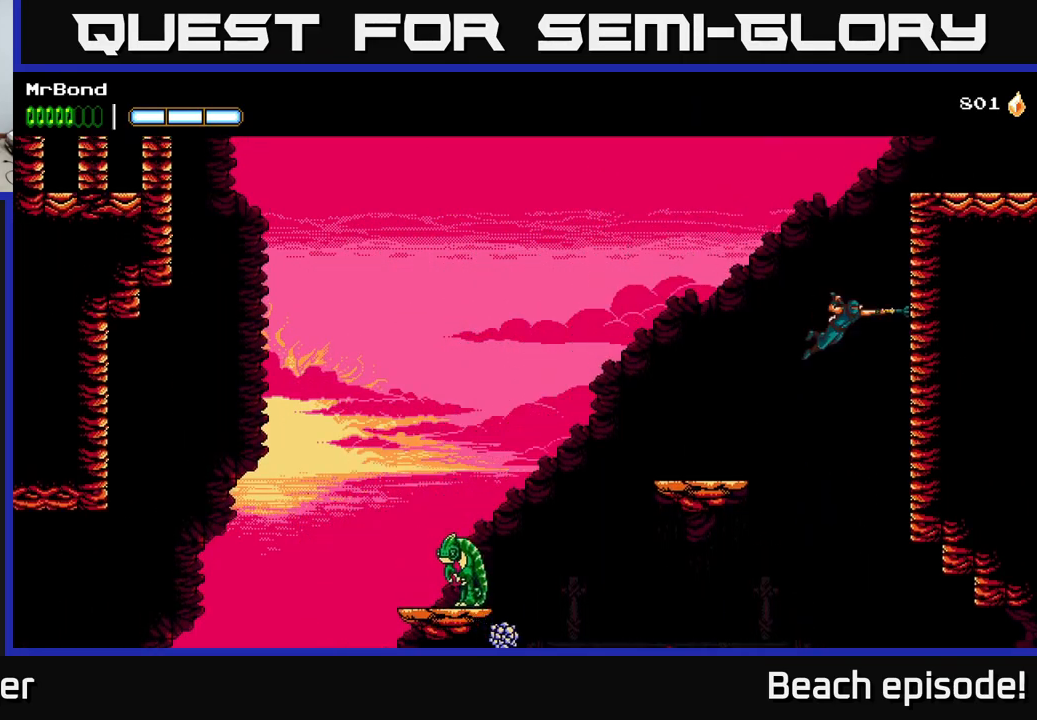
{"buttons": ["A", "DPAD_RIGHT"], "left_stick": "center", "events": [[83, "A", "down"], [233, "A", "up"], [316, "A", "down"]]}
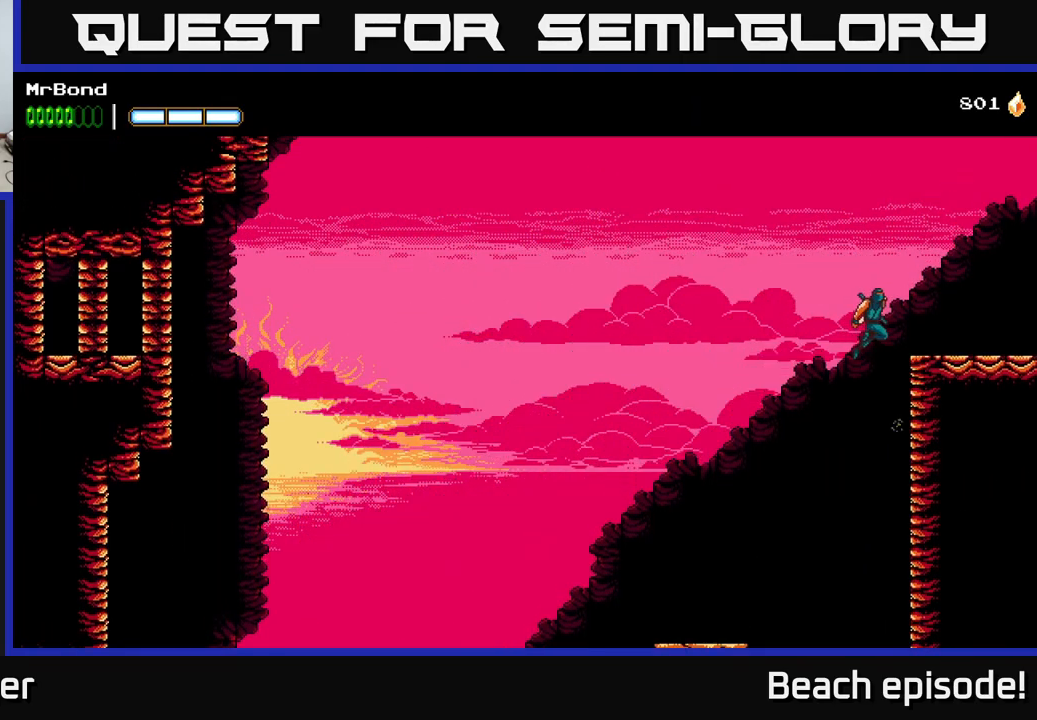
{"buttons": ["DPAD_RIGHT"], "left_stick": "center", "events": [[133, "A", "up"]]}
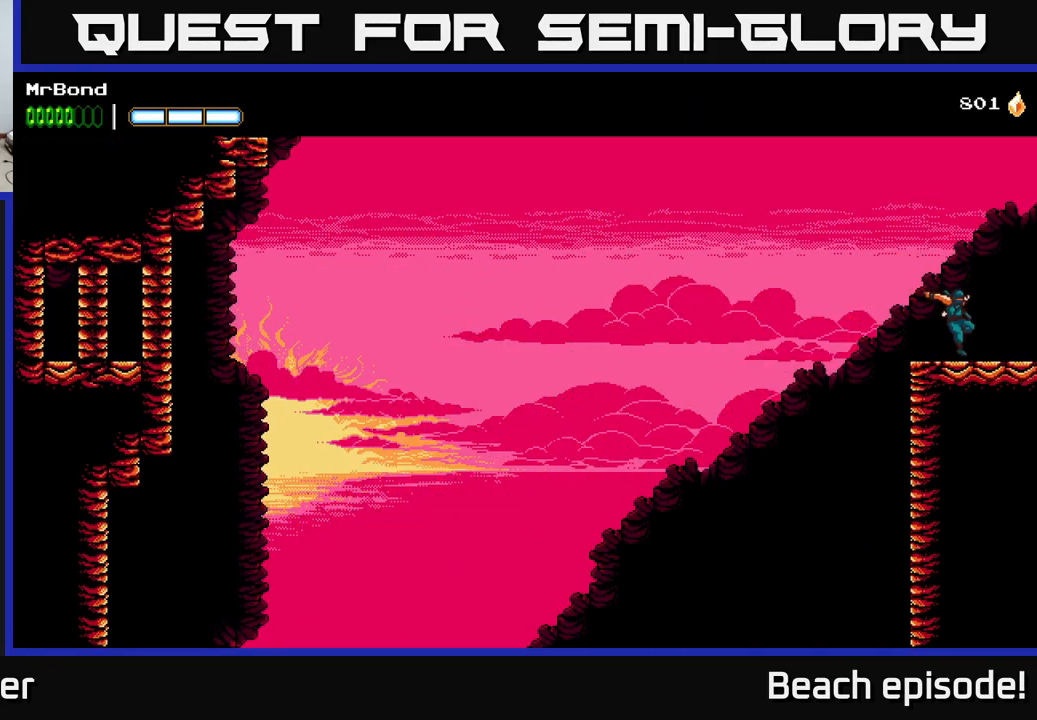
{"buttons": ["DPAD_RIGHT"], "left_stick": "center", "events": []}
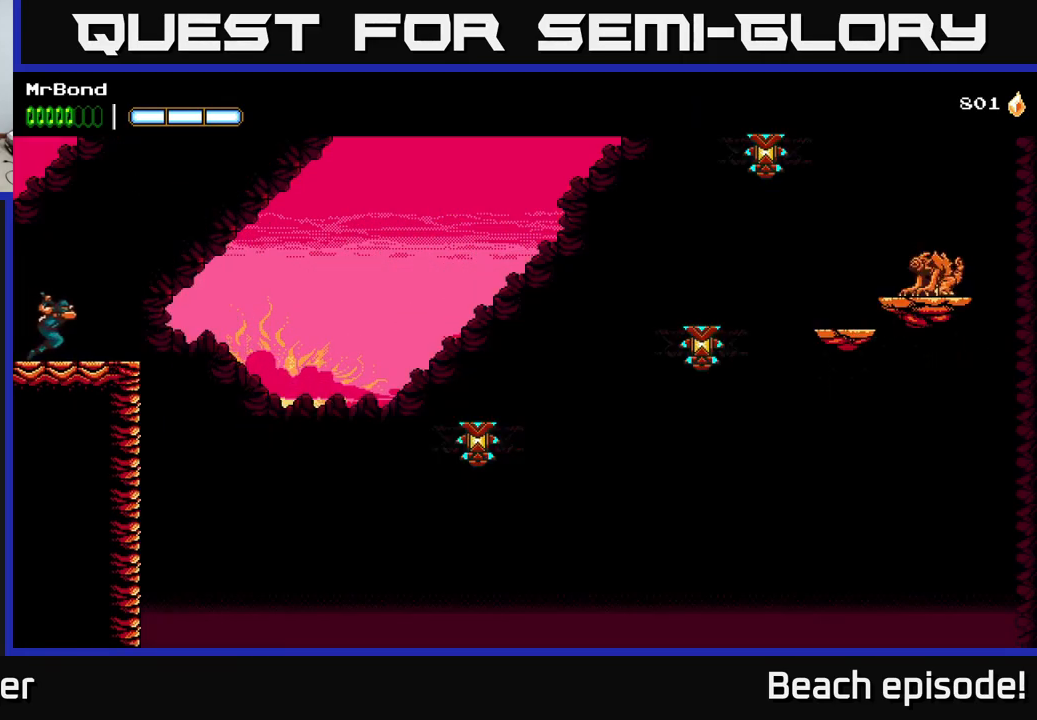
{"buttons": ["A", "DPAD_RIGHT"], "left_stick": "center", "events": [[316, "A", "down"]]}
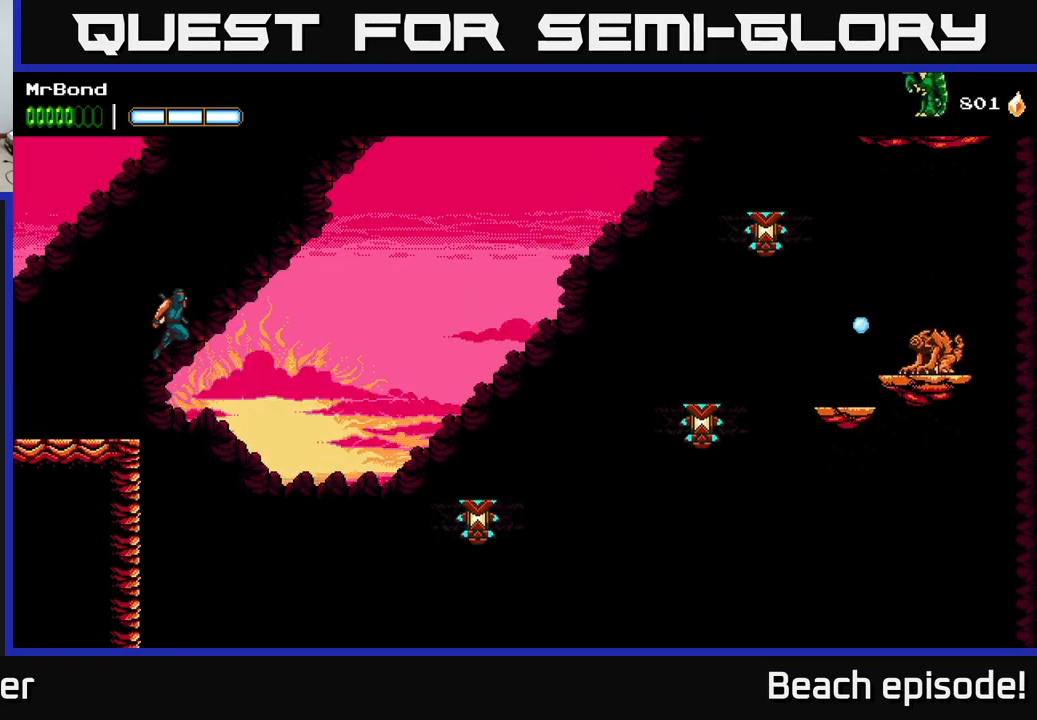
{"buttons": ["DPAD_RIGHT"], "left_stick": "center", "events": [[383, "A", "up"]]}
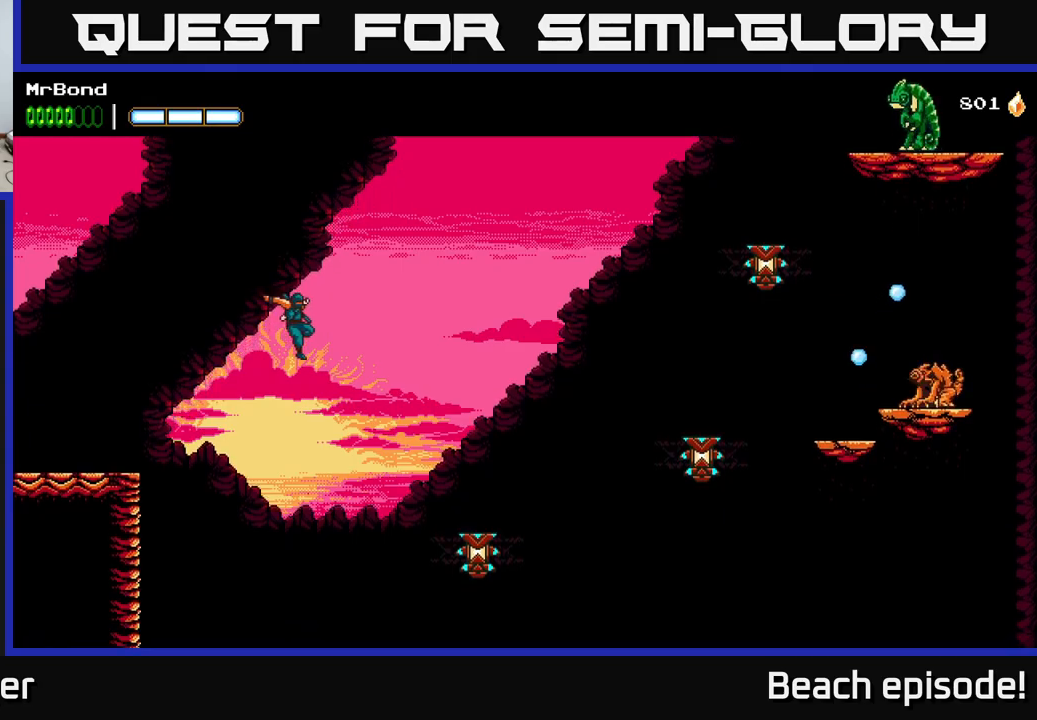
{"buttons": ["A", "DPAD_RIGHT"], "left_stick": "center", "events": [[300, "A", "down"]]}
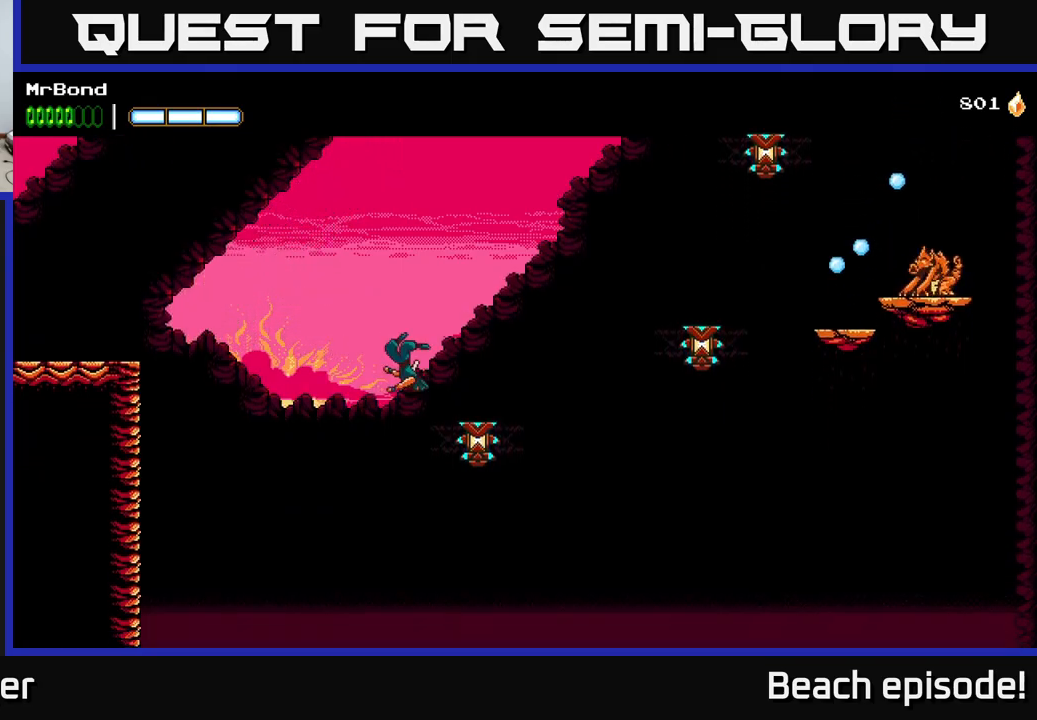
{"buttons": ["A", "DPAD_RIGHT"], "left_stick": "center", "events": [[33, "DPAD_RIGHT", "up"], [150, "A", "up"], [167, "B", "down"], [200, "DPAD_RIGHT", "down"], [300, "B", "up"], [383, "A", "down"]]}
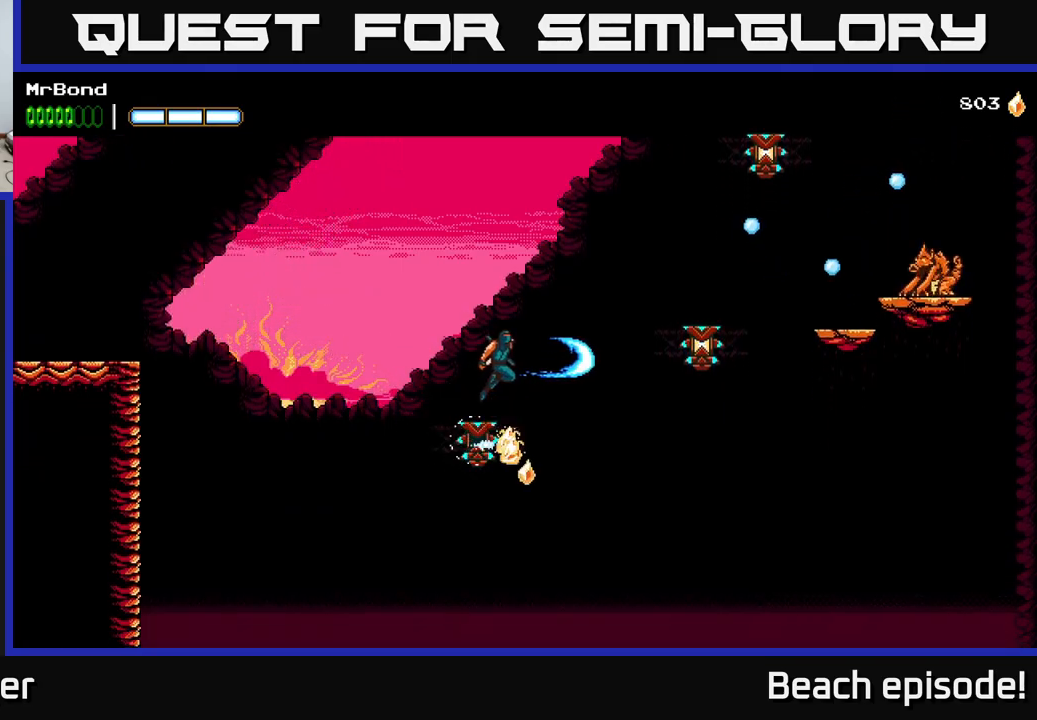
{"buttons": ["DPAD_RIGHT"], "left_stick": "center", "events": [[167, "A", "up"]]}
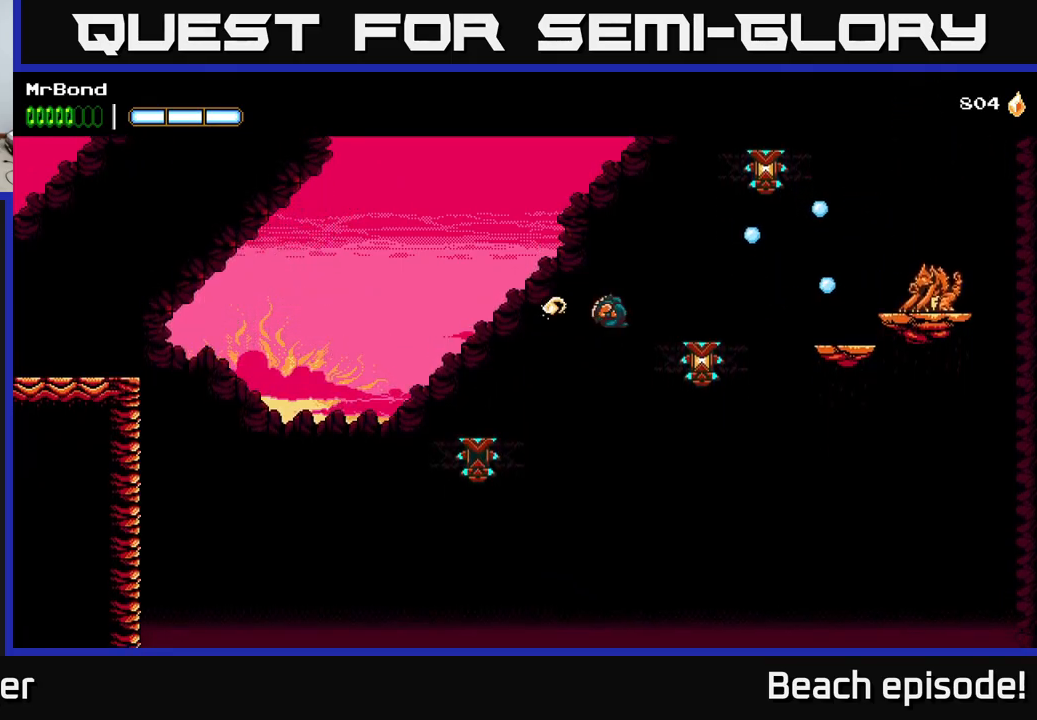
{"buttons": ["A", "X", "DPAD_RIGHT"], "left_stick": "center", "events": [[67, "X", "down"], [150, "A", "down"], [200, "X", "up"], [433, "X", "down"]]}
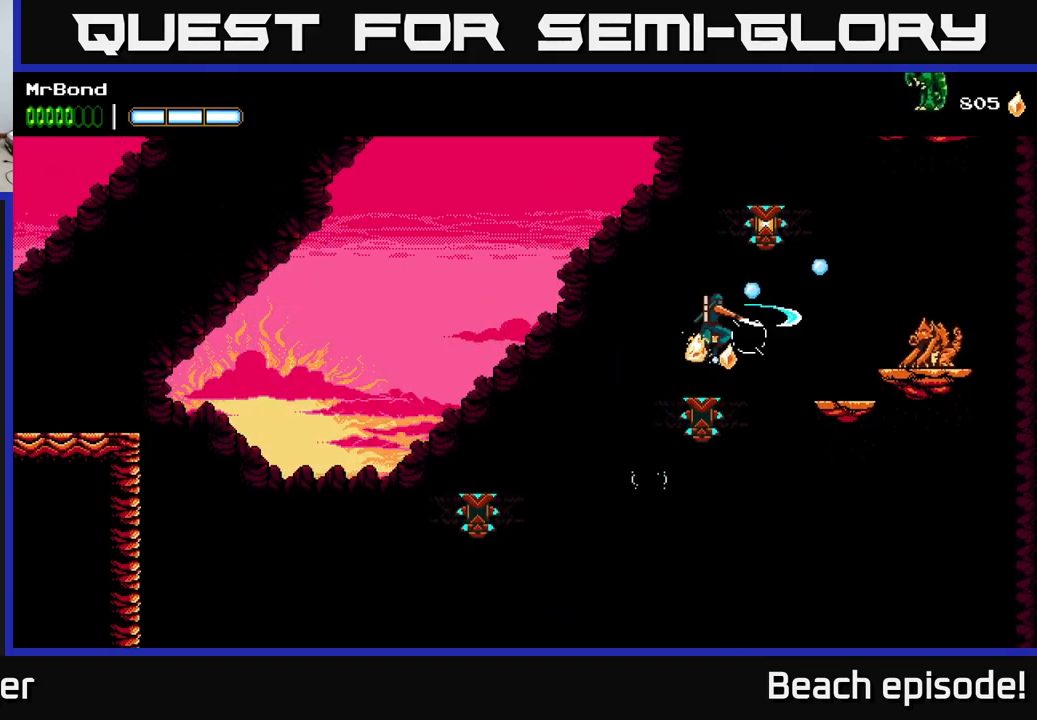
{"buttons": ["A", "DPAD_RIGHT"], "left_stick": "center", "events": [[50, "X", "up"], [183, "A", "up"], [183, "X", "down"], [300, "X", "up"], [433, "A", "down"]]}
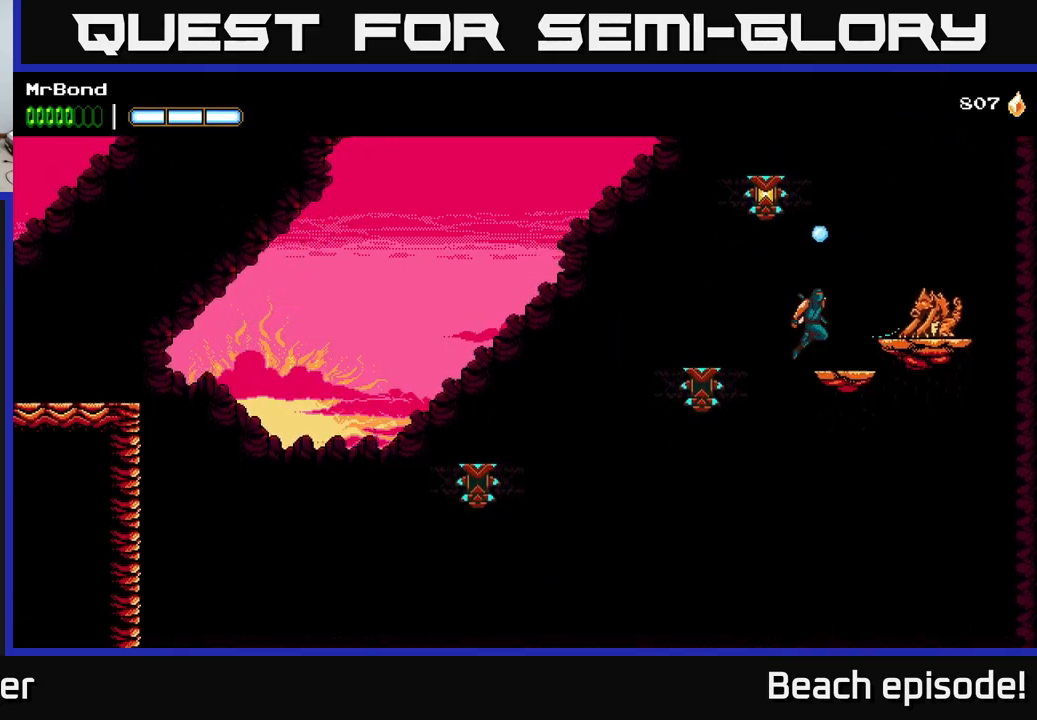
{"buttons": [], "left_stick": "center", "events": [[67, "X", "down"], [117, "A", "up"], [150, "X", "up"], [400, "DPAD_RIGHT", "up"]]}
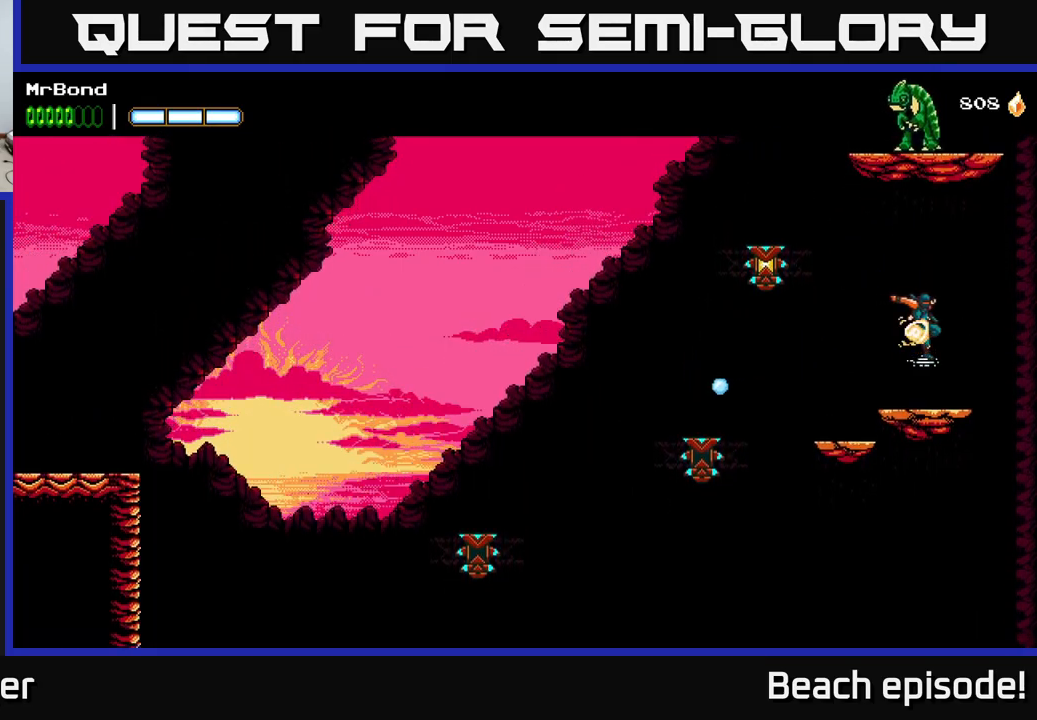
{"buttons": ["DPAD_LEFT"], "left_stick": "center", "events": [[67, "DPAD_LEFT", "down"], [167, "A", "down"], [333, "X", "down"], [483, "X", "up"], [500, "A", "up"]]}
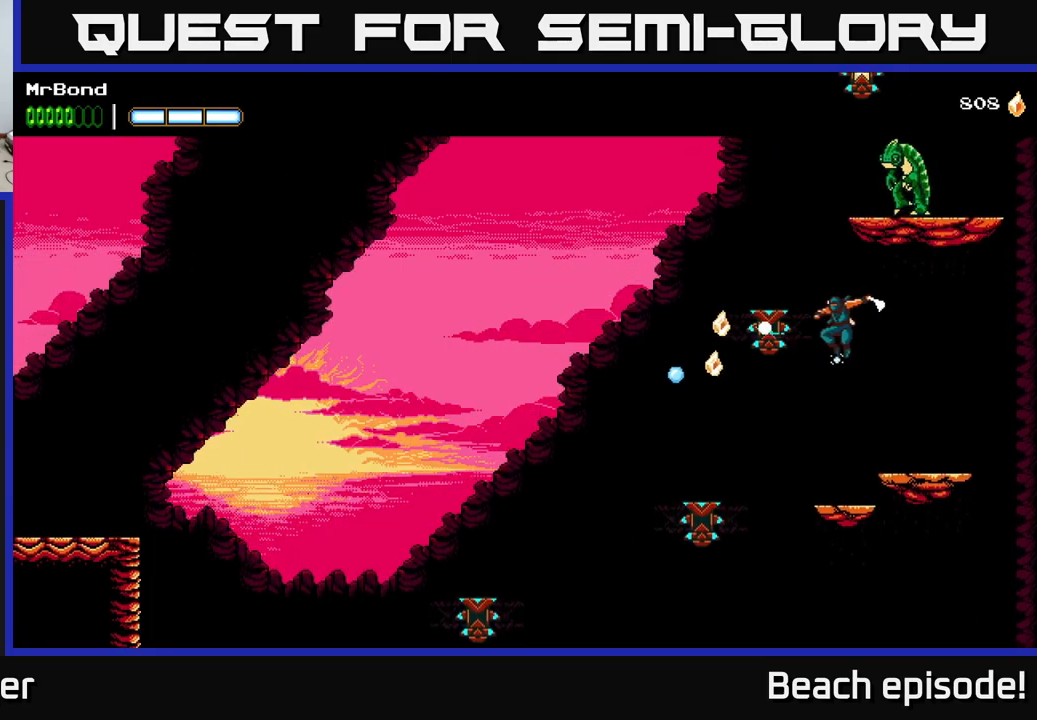
{"buttons": ["A", "DPAD_RIGHT"], "left_stick": "center", "events": [[100, "A", "down"], [117, "DPAD_LEFT", "up"], [150, "DPAD_RIGHT", "down"], [283, "X", "down"], [400, "X", "up"]]}
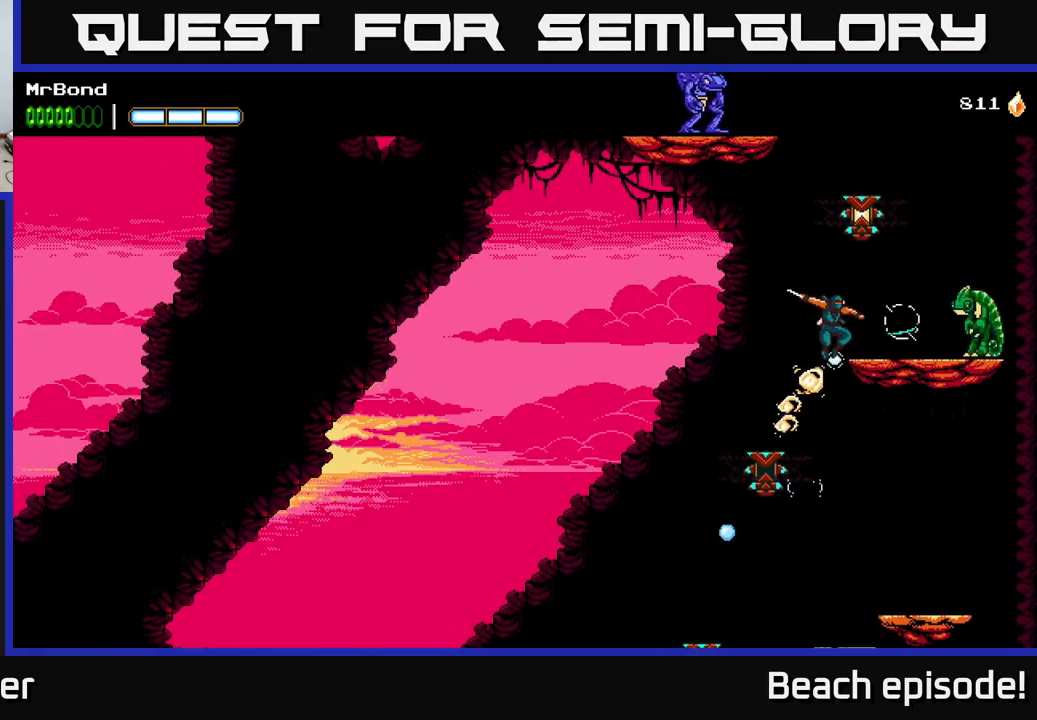
{"buttons": ["A"], "left_stick": "center", "events": [[17, "A", "up"], [33, "X", "down"], [183, "X", "up"], [350, "DPAD_RIGHT", "up"], [367, "A", "down"], [367, "X", "down"], [500, "X", "up"]]}
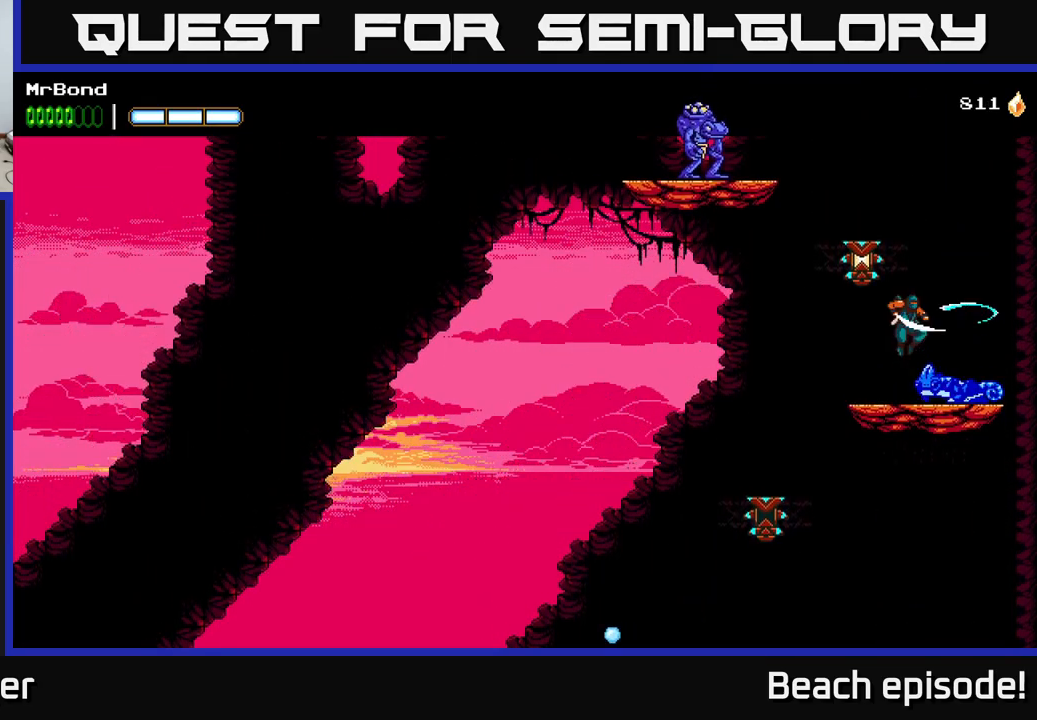
{"buttons": ["A", "DPAD_LEFT"], "left_stick": "center", "events": [[83, "DPAD_LEFT", "down"], [150, "A", "up"], [150, "X", "down"], [283, "X", "up"], [350, "A", "down"]]}
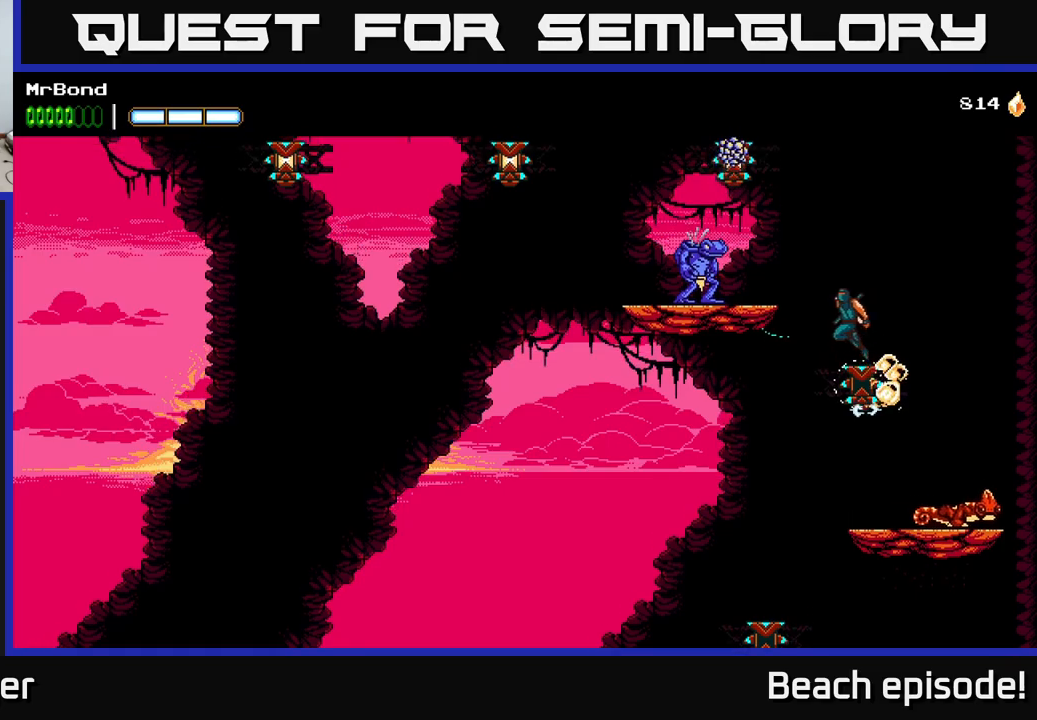
{"buttons": ["DPAD_LEFT"], "left_stick": "center", "events": [[34, "X", "down"], [167, "X", "up"], [234, "A", "up"], [384, "X", "down"], [467, "X", "up"]]}
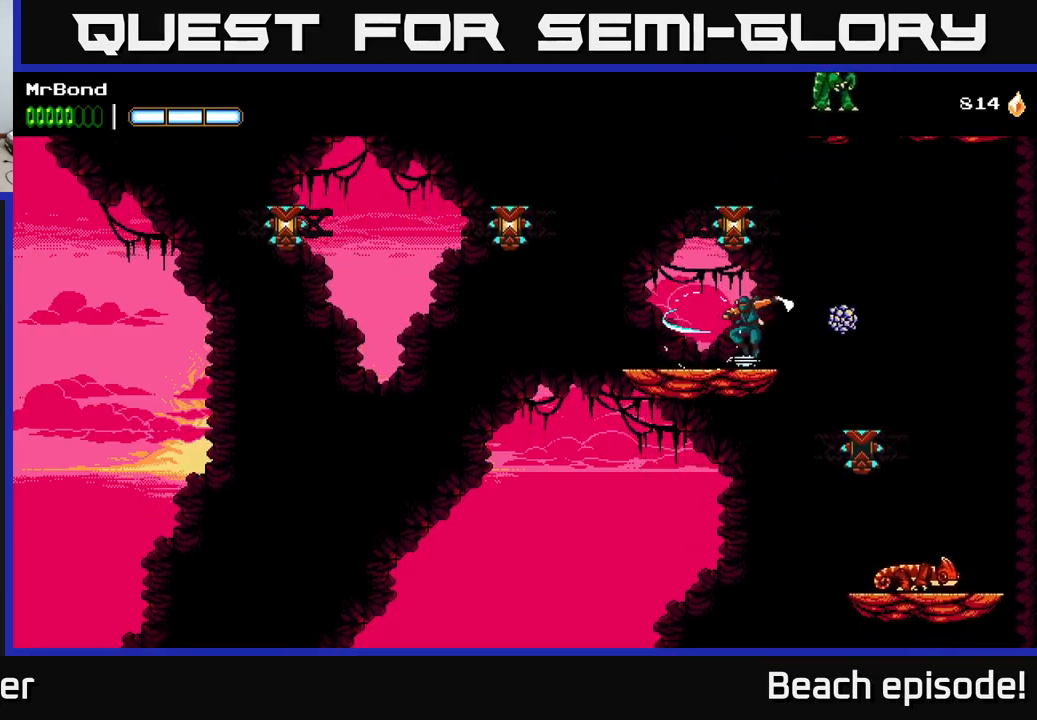
{"buttons": ["DPAD_RIGHT"], "left_stick": "center", "events": [[217, "A", "down"], [317, "DPAD_LEFT", "up"], [334, "DPAD_RIGHT", "down"], [350, "X", "down"], [434, "A", "up"], [500, "X", "up"]]}
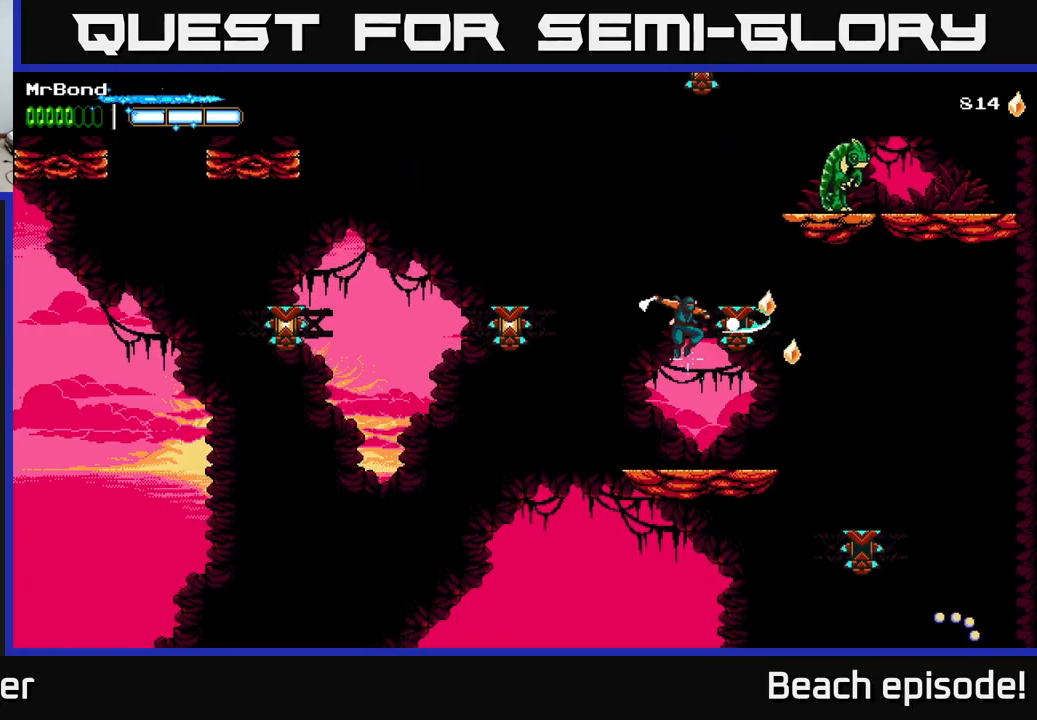
{"buttons": ["A", "X", "DPAD_RIGHT"], "left_stick": "center", "events": [[134, "A", "down"], [350, "X", "down"]]}